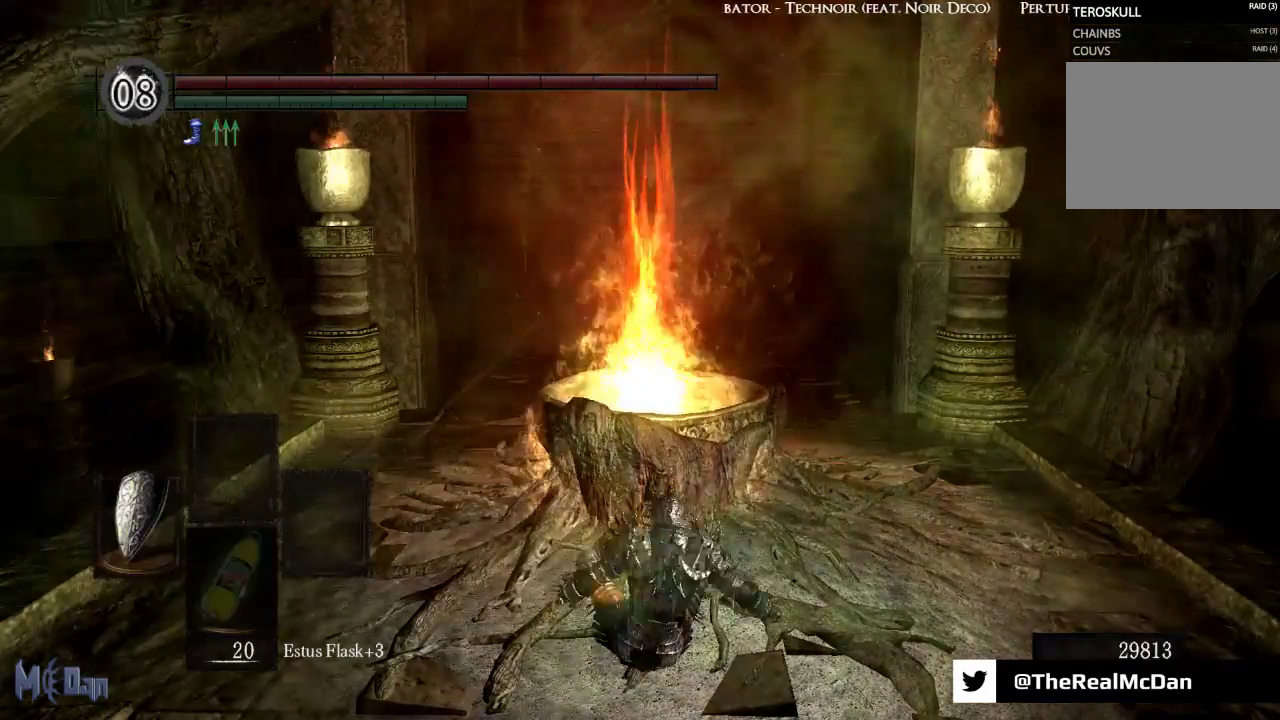
Gameplay with a controller (Xbox layout); each line is a JSON object with the inputs held at the frame after it. "events" lists button and stick changes between this image and that frame as [ms after this image, input, new state], when the widget could be followed in between. Not read: L3.
{"buttons": [], "left_stick": "up", "right_stick": "right", "events": [[150, "right_stick", "right"], [350, "left_stick", "up-right"], [417, "left_stick", "up"]]}
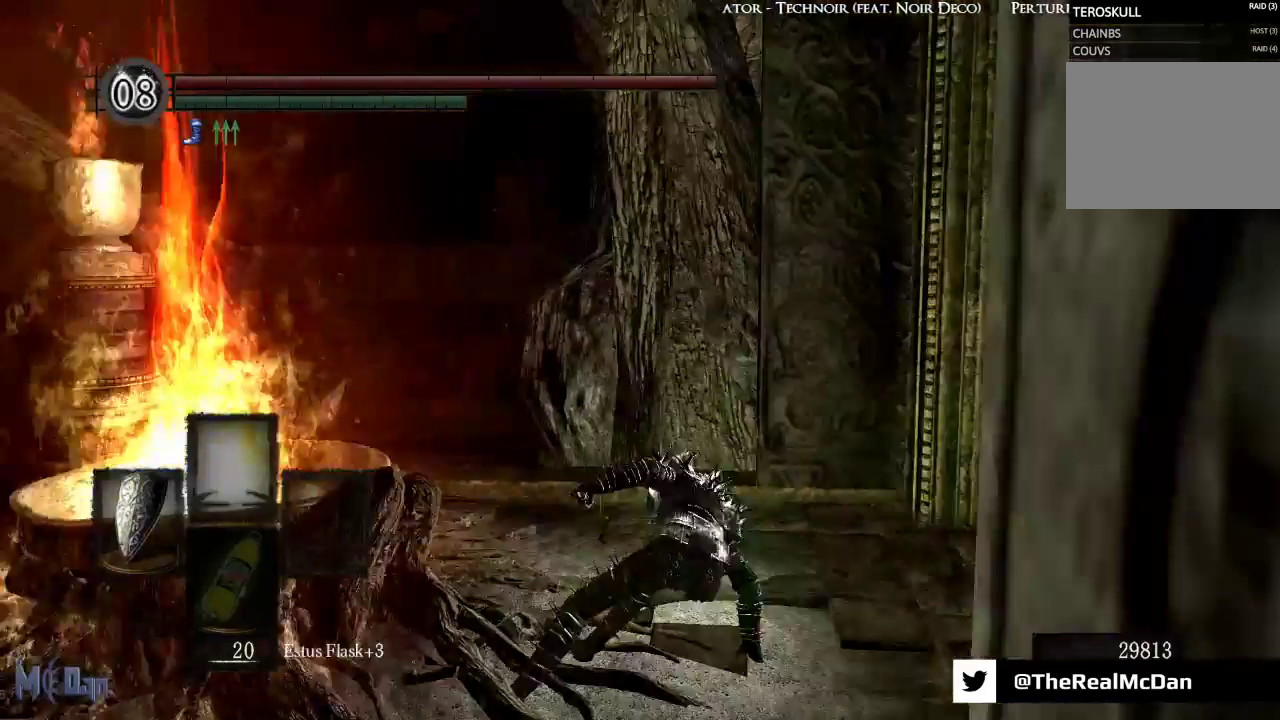
{"buttons": ["B"], "left_stick": "up", "right_stick": "center", "events": [[217, "right_stick", "center"], [400, "B", "down"]]}
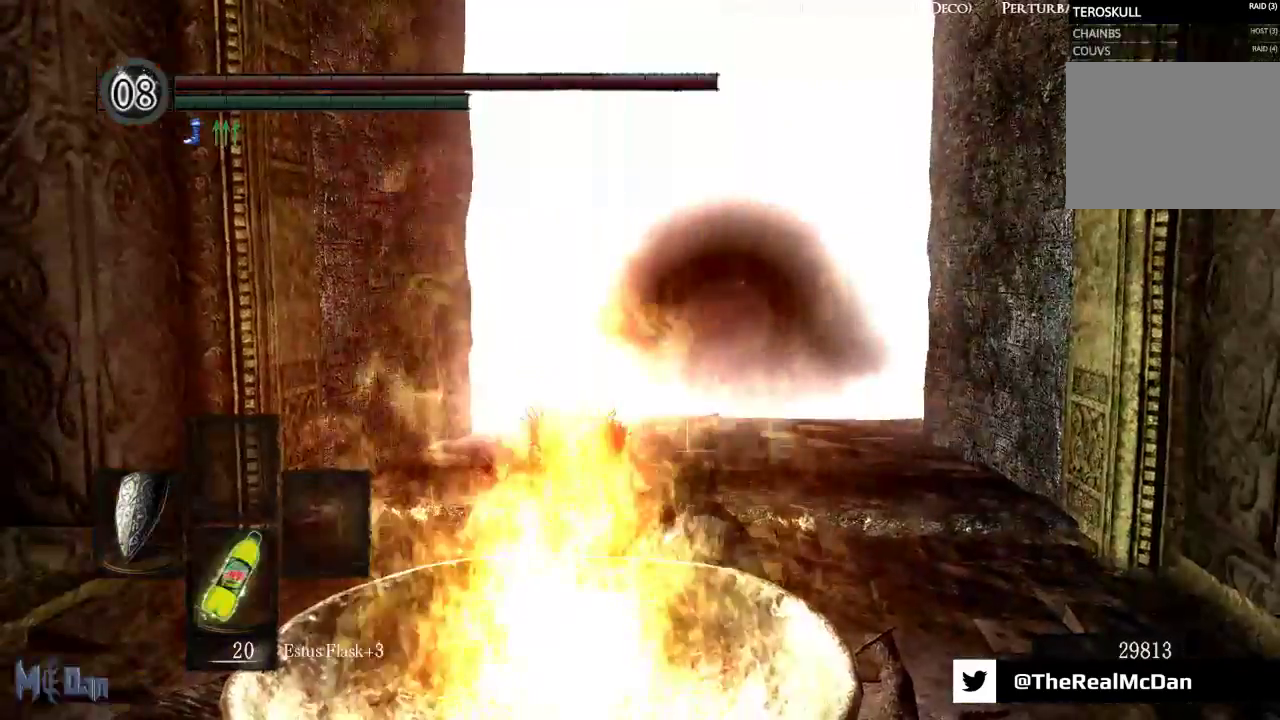
{"buttons": ["B"], "left_stick": "up", "right_stick": "center", "events": []}
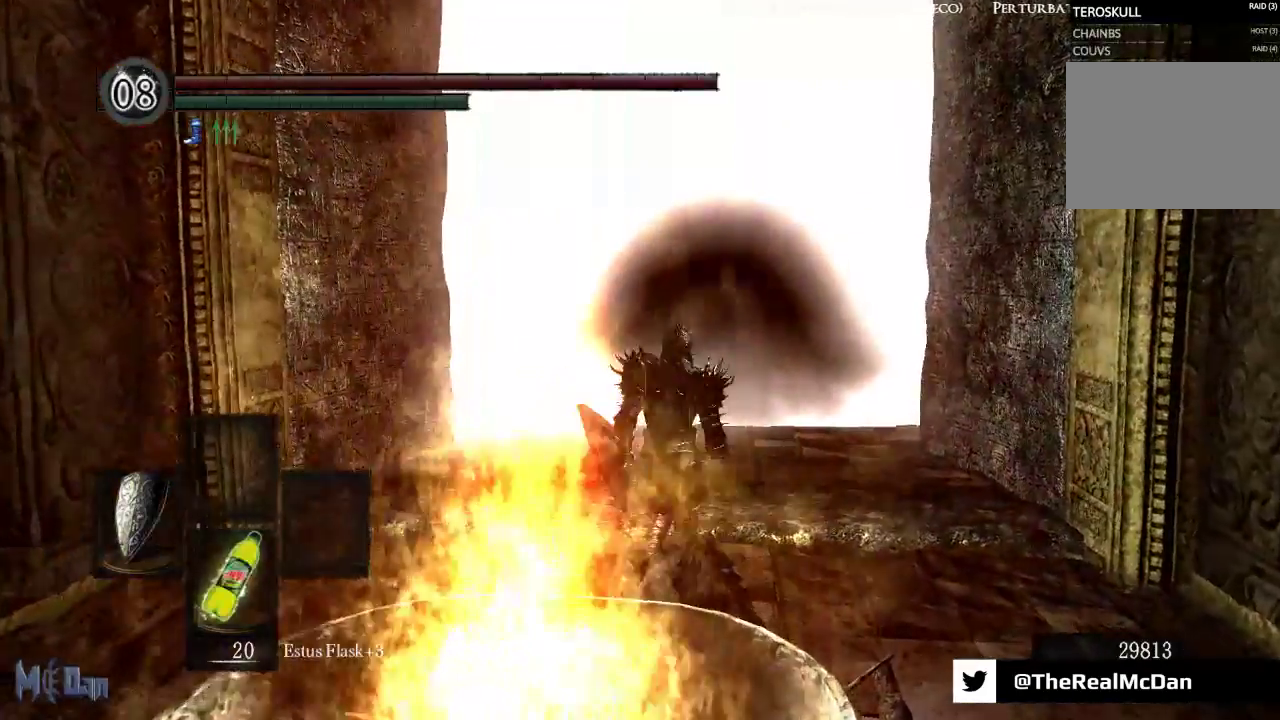
{"buttons": ["B"], "left_stick": "up", "right_stick": "center", "events": []}
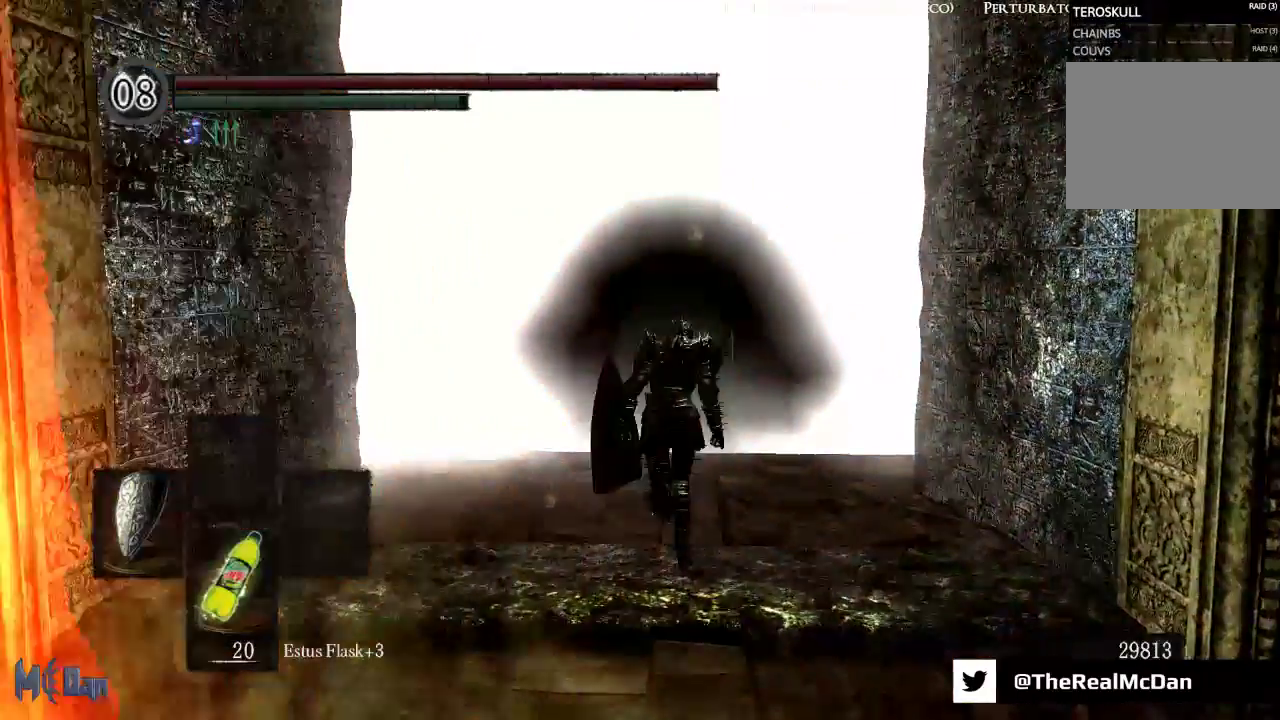
{"buttons": ["B"], "left_stick": "up", "right_stick": "center", "events": []}
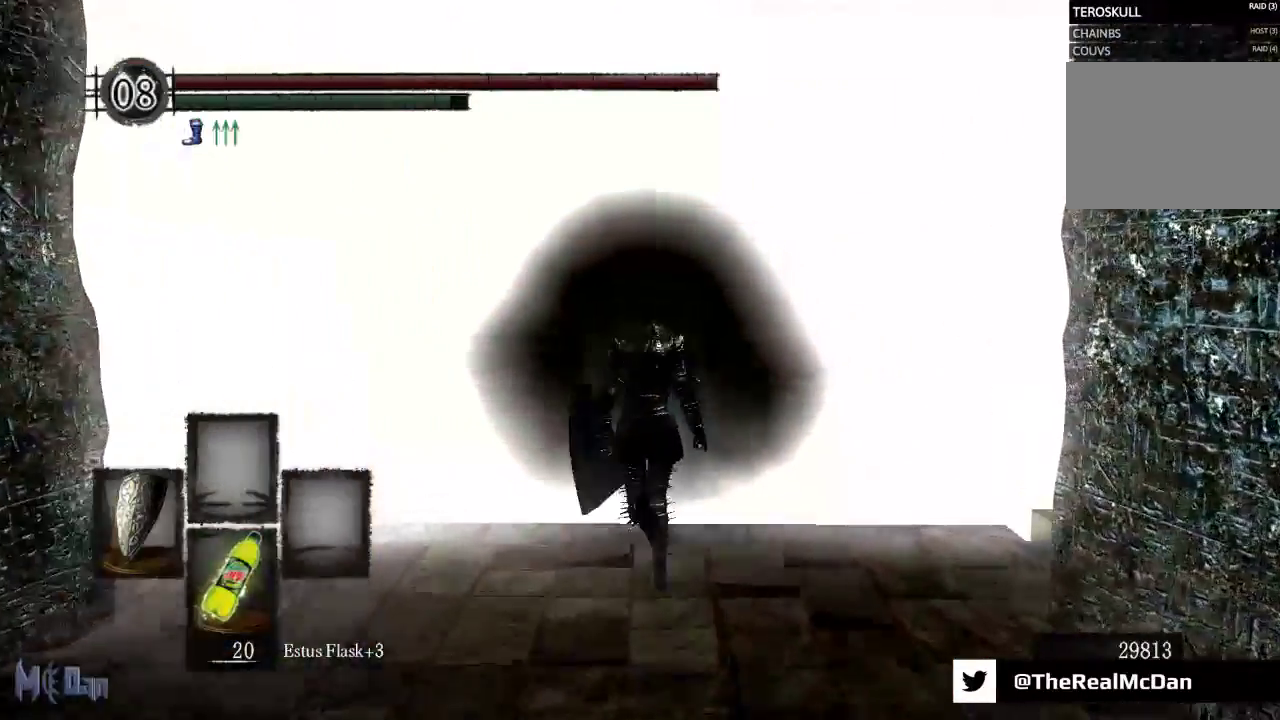
{"buttons": ["B"], "left_stick": "up", "right_stick": "center", "events": []}
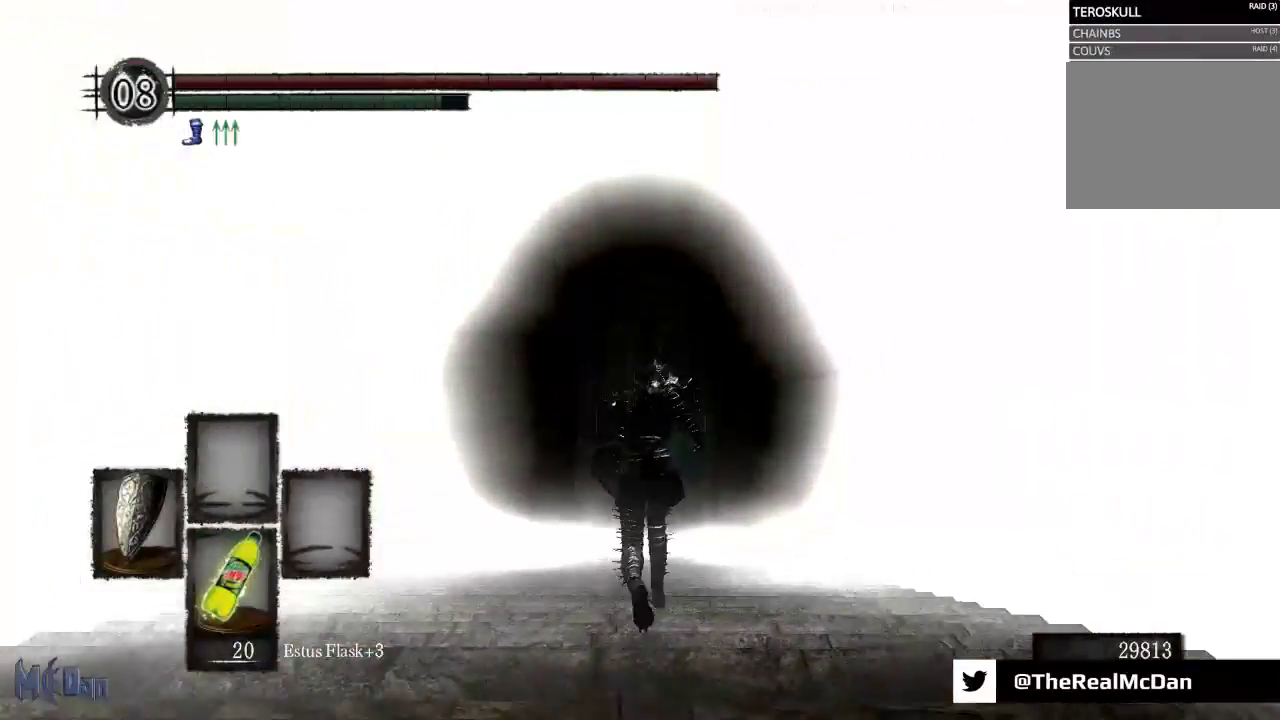
{"buttons": ["B"], "left_stick": "up", "right_stick": "center", "events": [[200, "right_stick", "down"], [333, "right_stick", "center"]]}
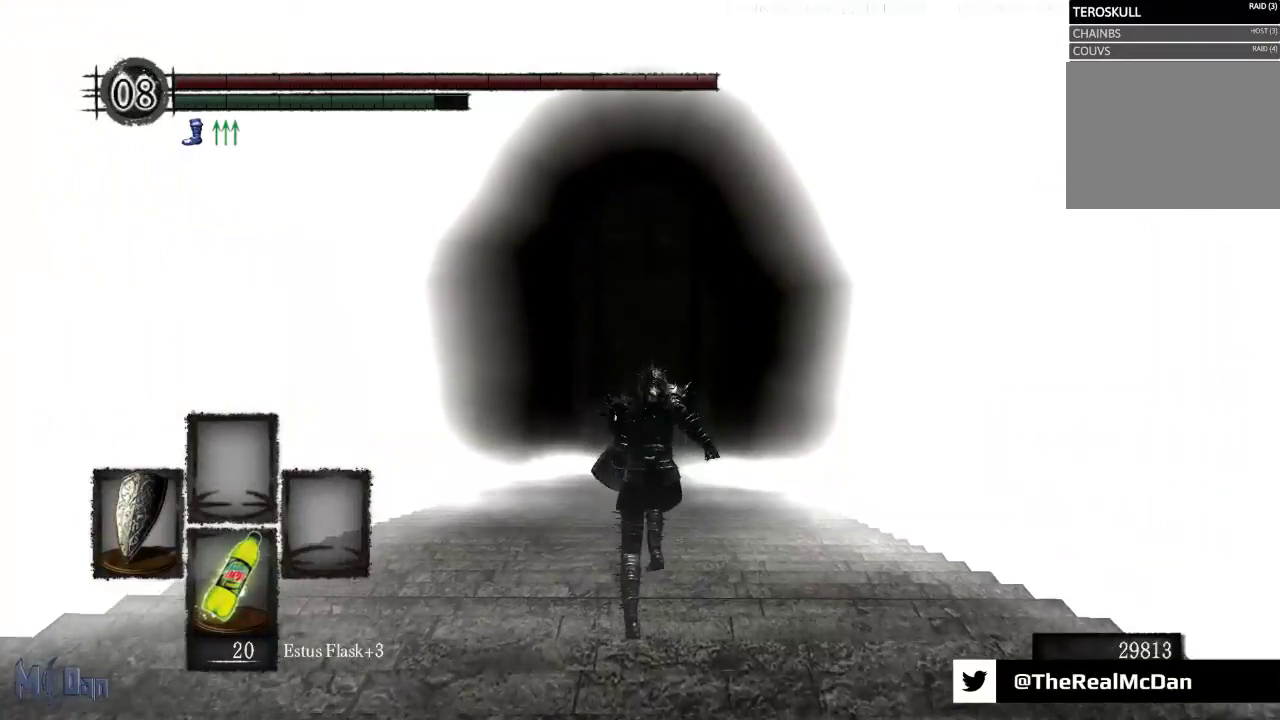
{"buttons": ["B"], "left_stick": "up", "right_stick": "center", "events": []}
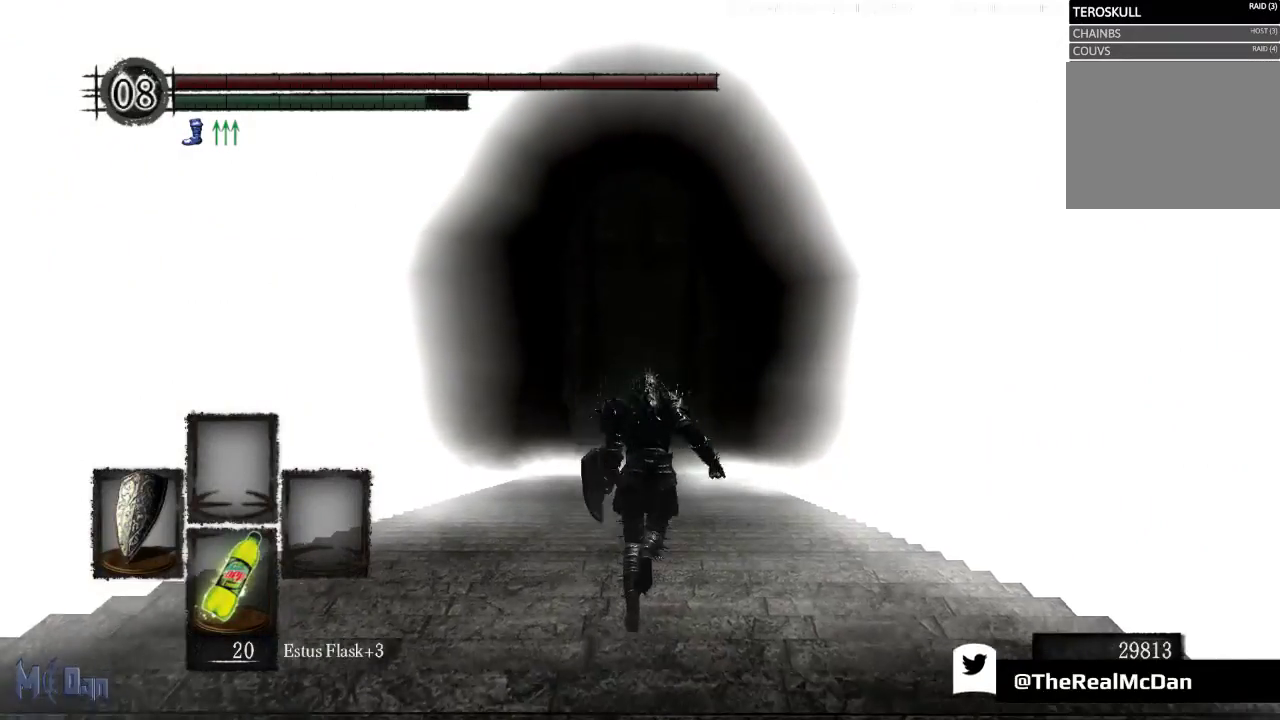
{"buttons": ["B"], "left_stick": "up", "right_stick": "center", "events": []}
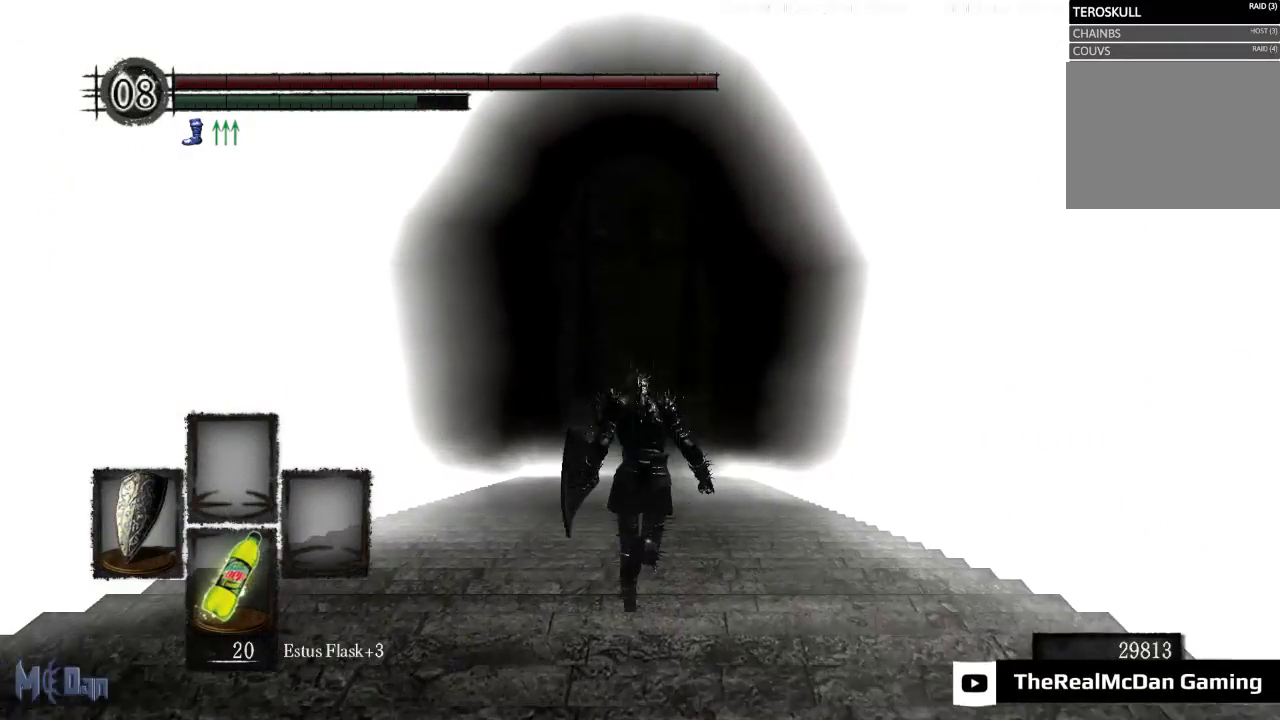
{"buttons": ["B"], "left_stick": "up", "right_stick": "center", "events": []}
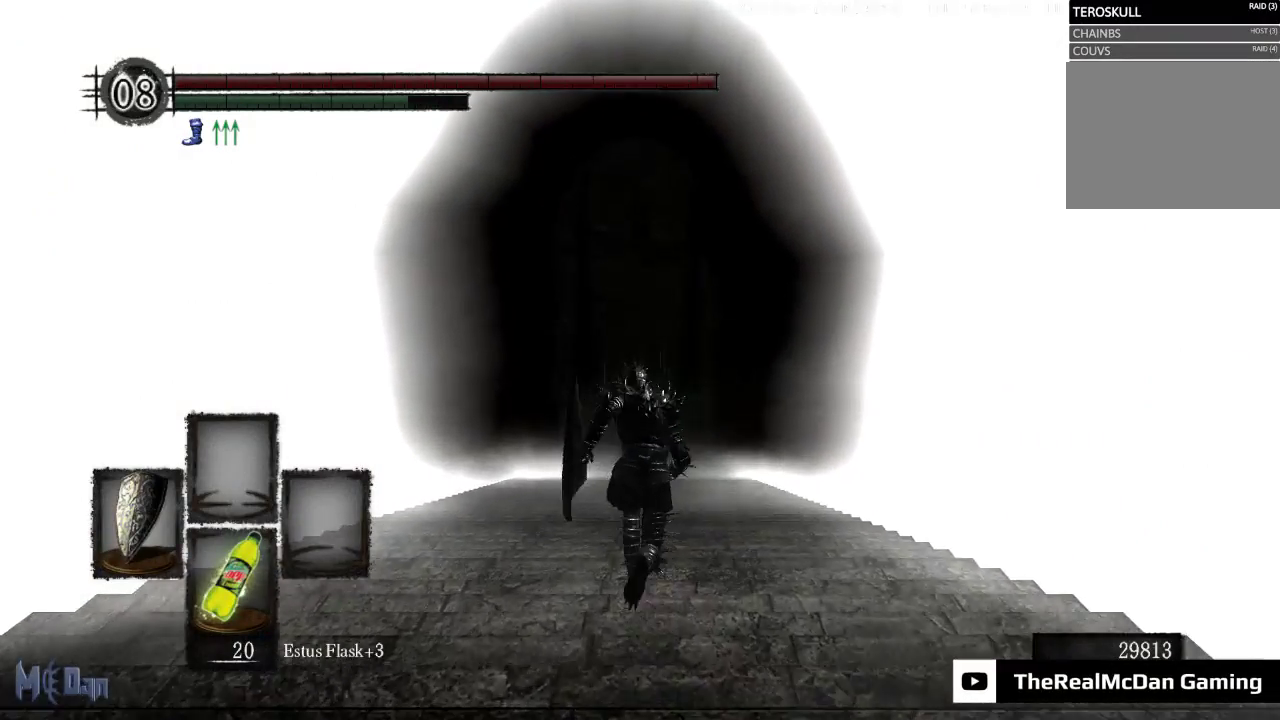
{"buttons": ["B"], "left_stick": "up", "right_stick": "center", "events": []}
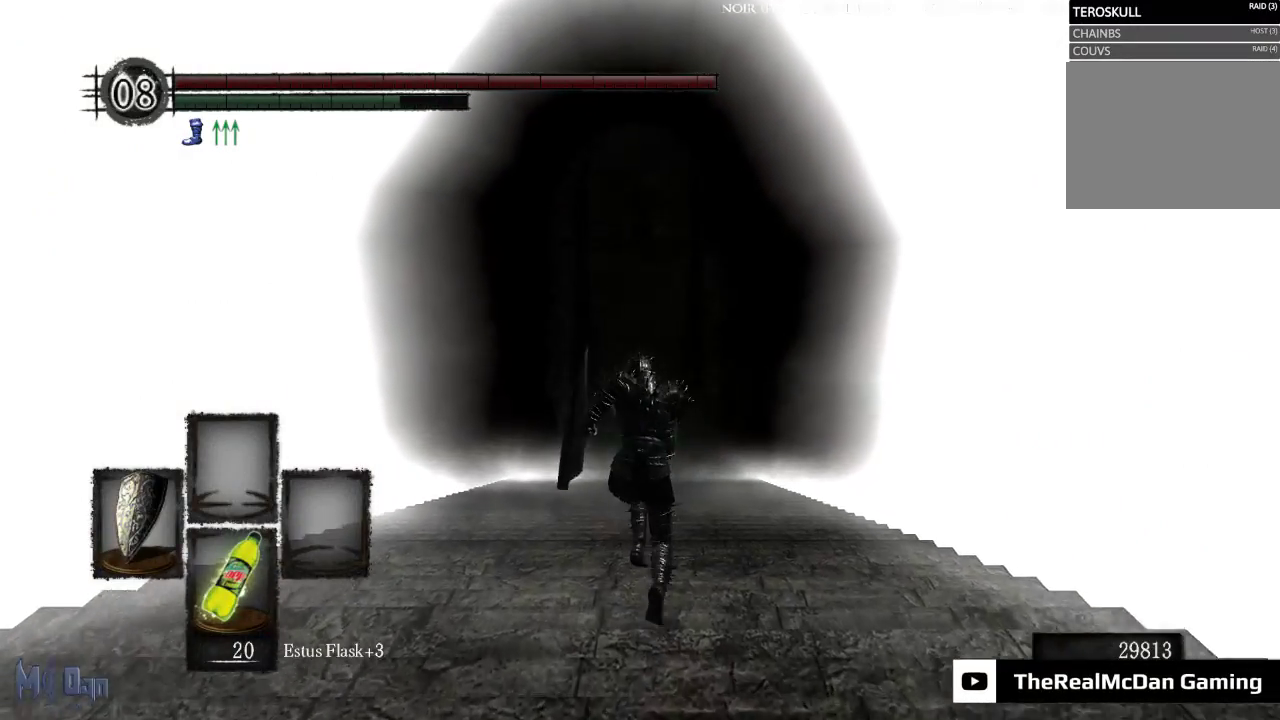
{"buttons": ["B"], "left_stick": "up", "right_stick": "center", "events": []}
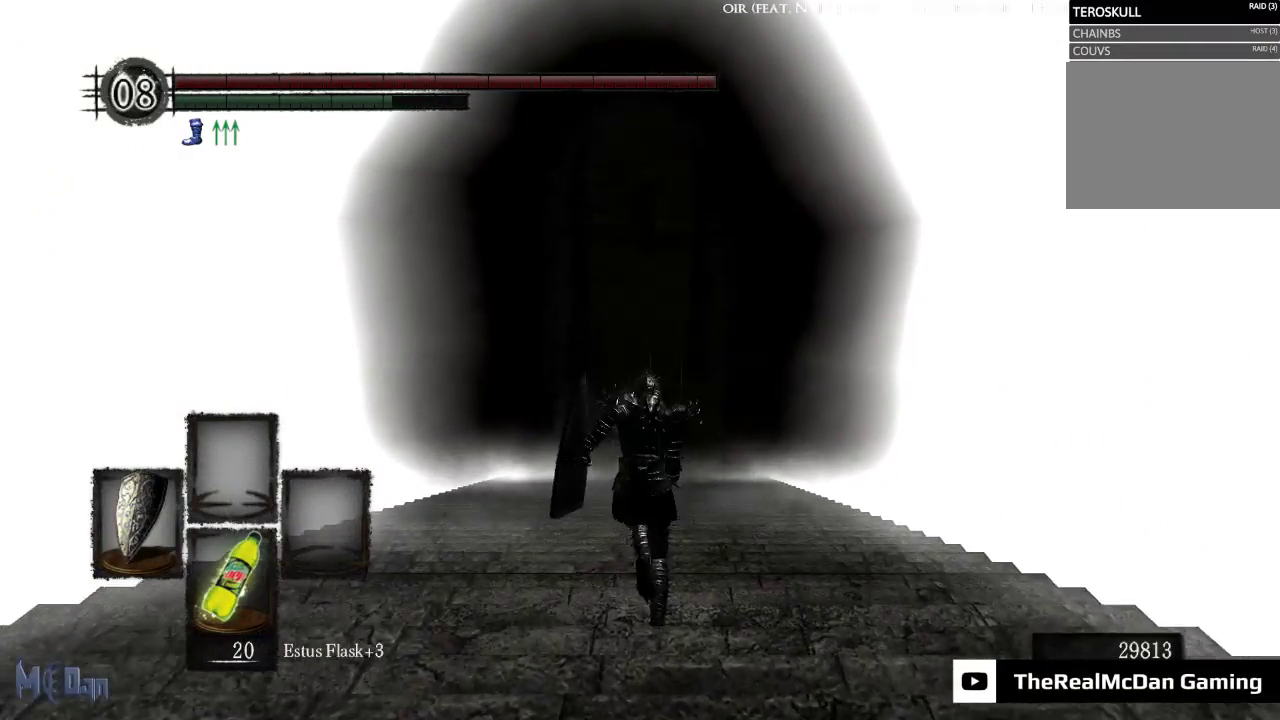
{"buttons": ["B"], "left_stick": "up", "right_stick": "center", "events": []}
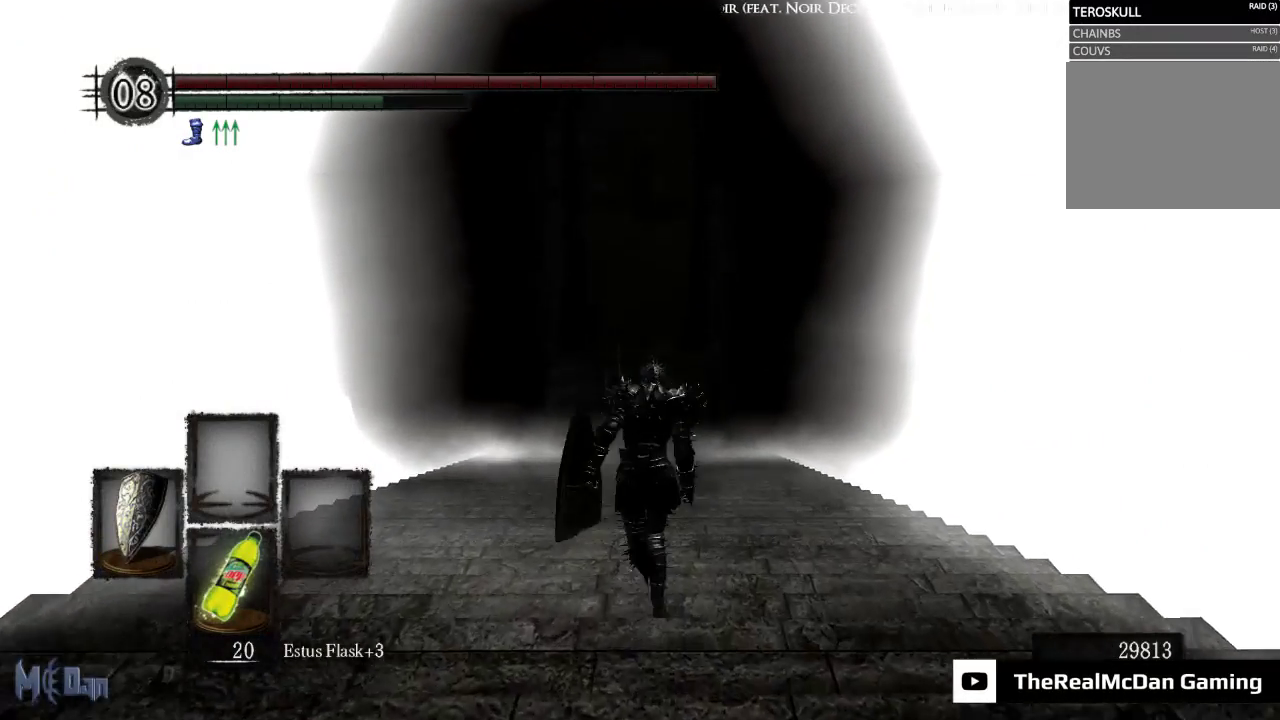
{"buttons": ["B"], "left_stick": "up", "right_stick": "center", "events": []}
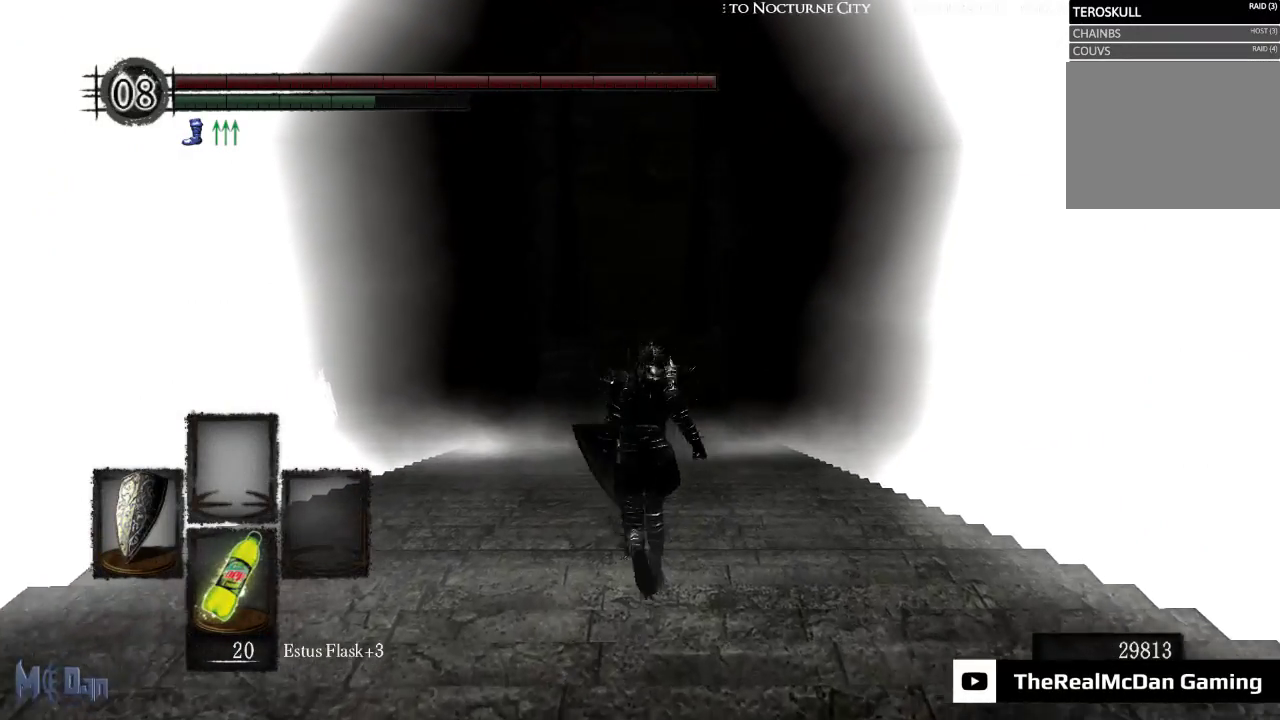
{"buttons": ["B"], "left_stick": "up", "right_stick": "center", "events": []}
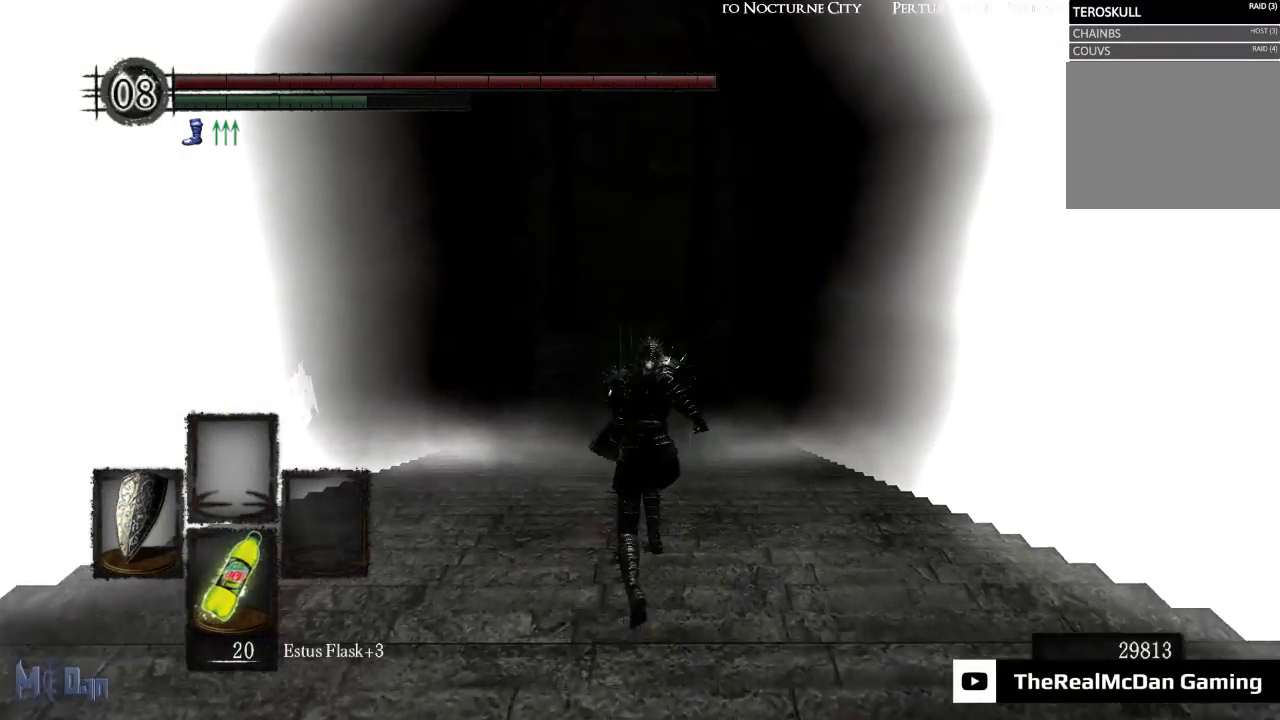
{"buttons": ["B"], "left_stick": "up", "right_stick": "center", "events": []}
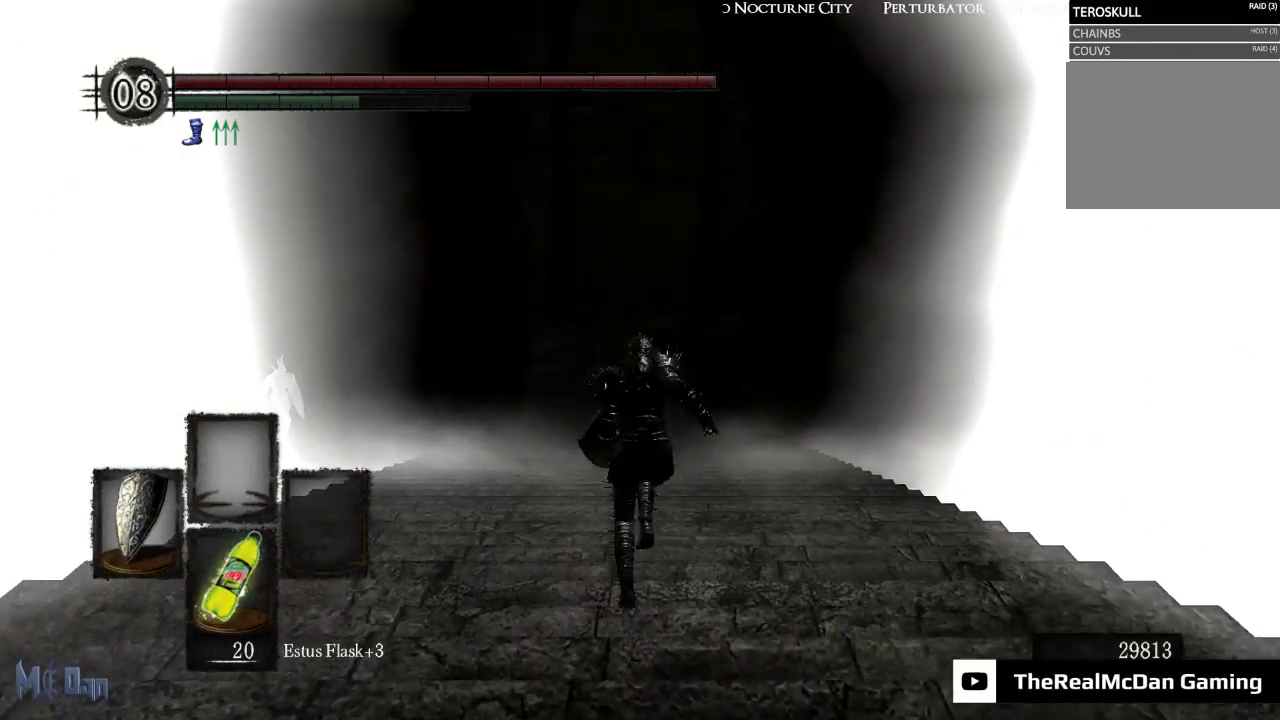
{"buttons": ["B"], "left_stick": "up", "right_stick": "center", "events": [[283, "right_stick", "up"], [400, "right_stick", "center"]]}
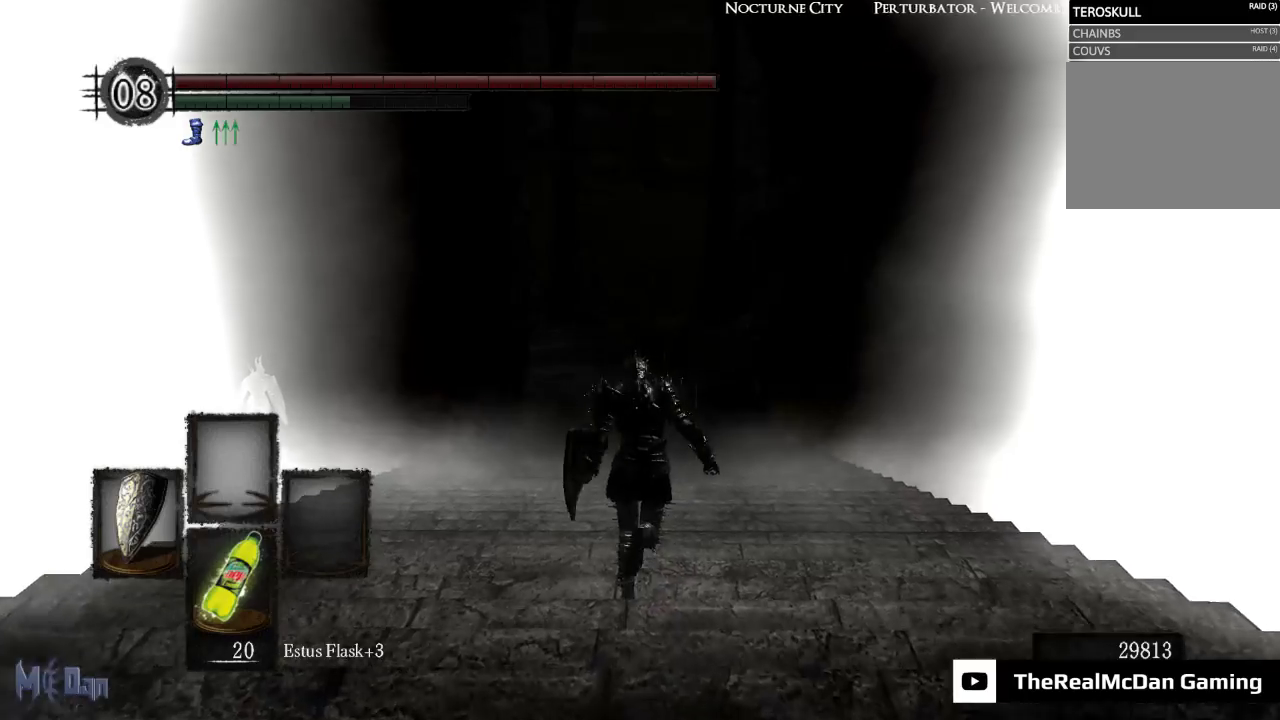
{"buttons": ["B"], "left_stick": "up", "right_stick": "center", "events": [[350, "right_stick", "up"], [500, "right_stick", "center"]]}
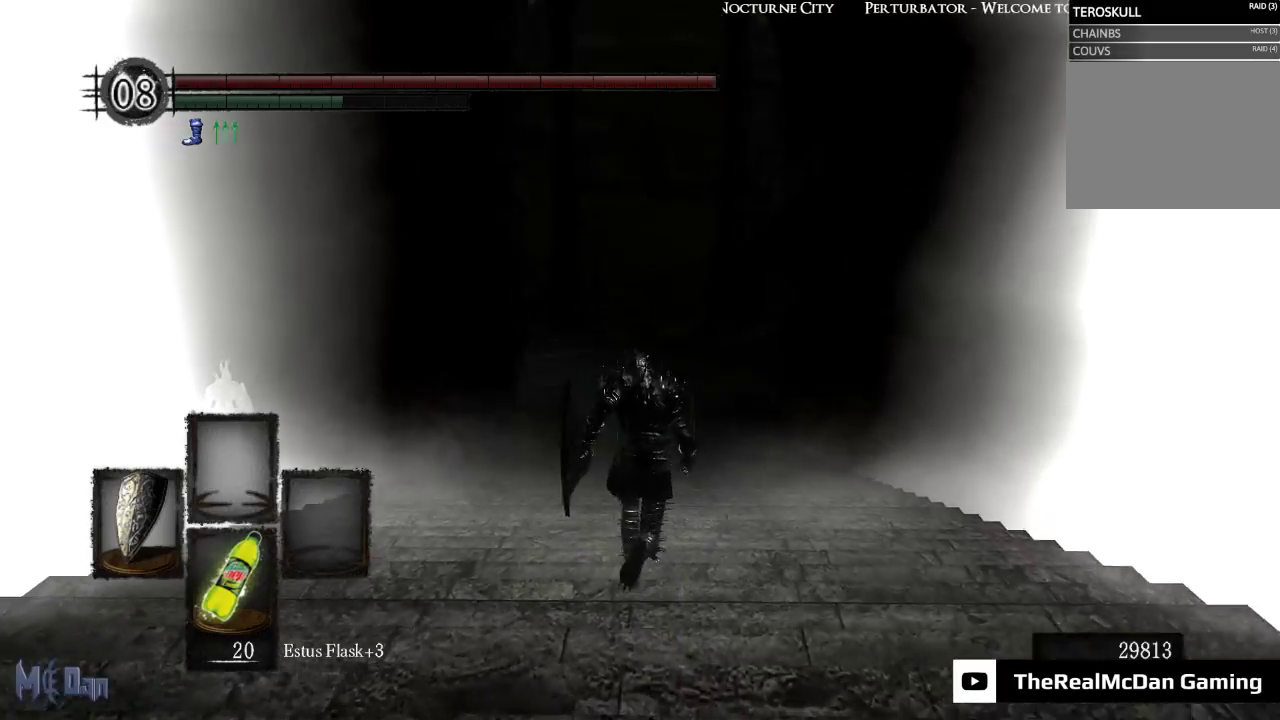
{"buttons": ["B"], "left_stick": "up", "right_stick": "up", "events": [[433, "right_stick", "up"]]}
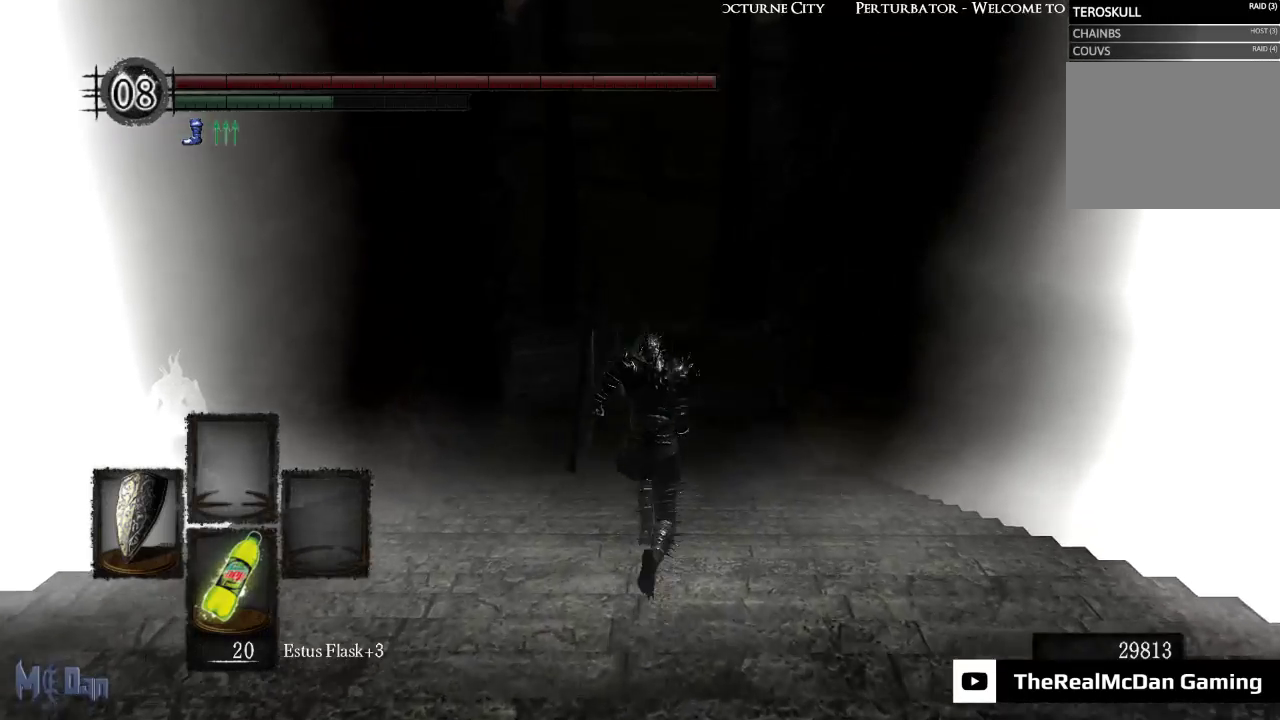
{"buttons": ["B"], "left_stick": "up", "right_stick": "center", "events": [[50, "right_stick", "center"]]}
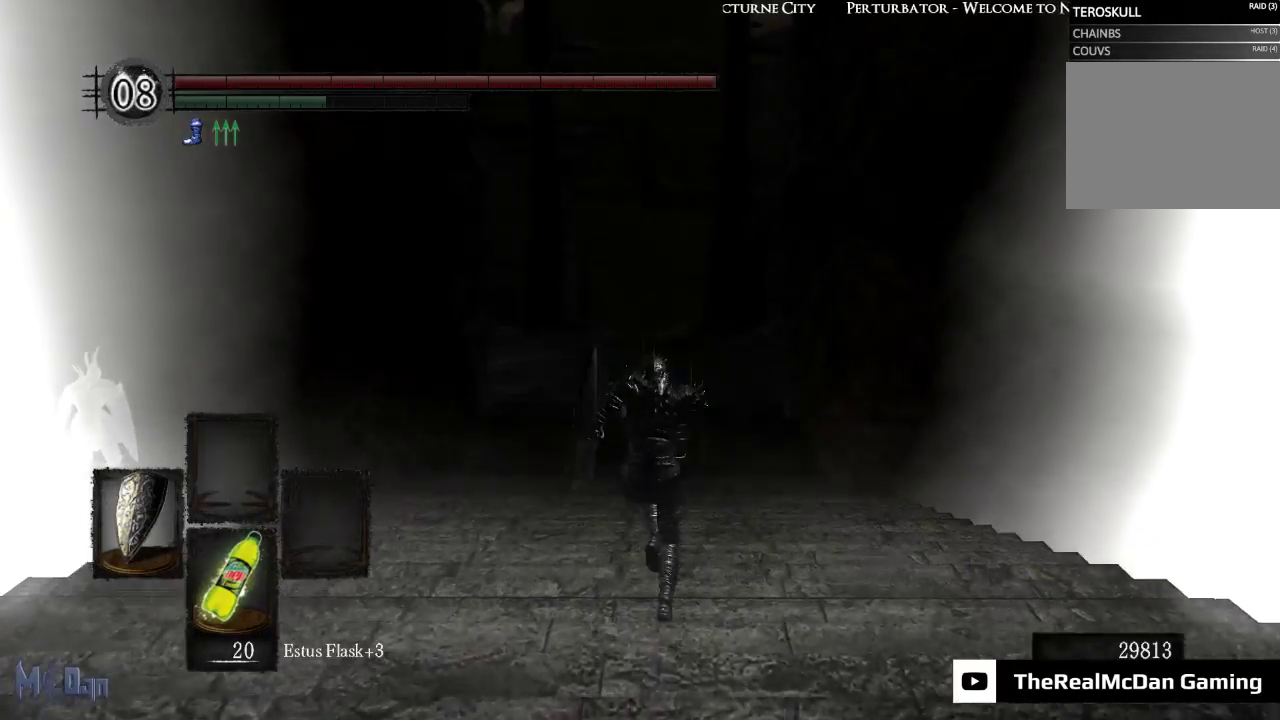
{"buttons": ["B"], "left_stick": "up", "right_stick": "center", "events": []}
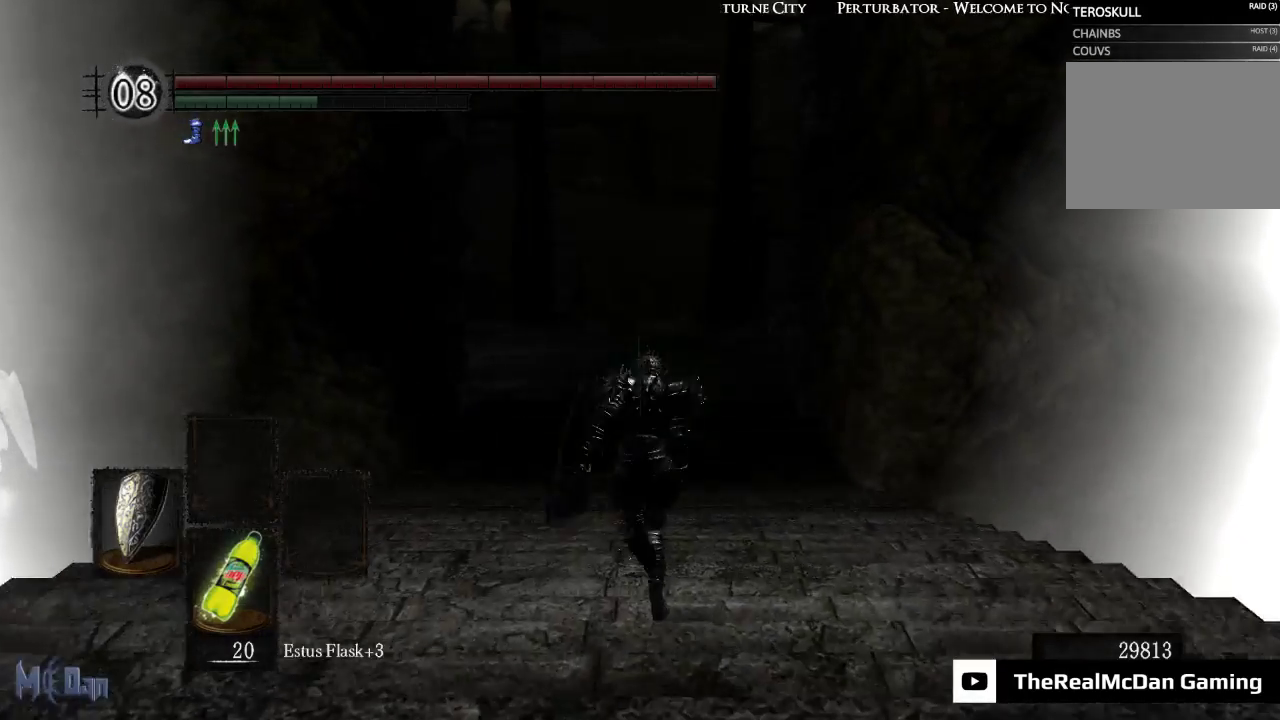
{"buttons": ["B"], "left_stick": "up", "right_stick": "center", "events": [[167, "right_stick", "up"], [333, "right_stick", "center"]]}
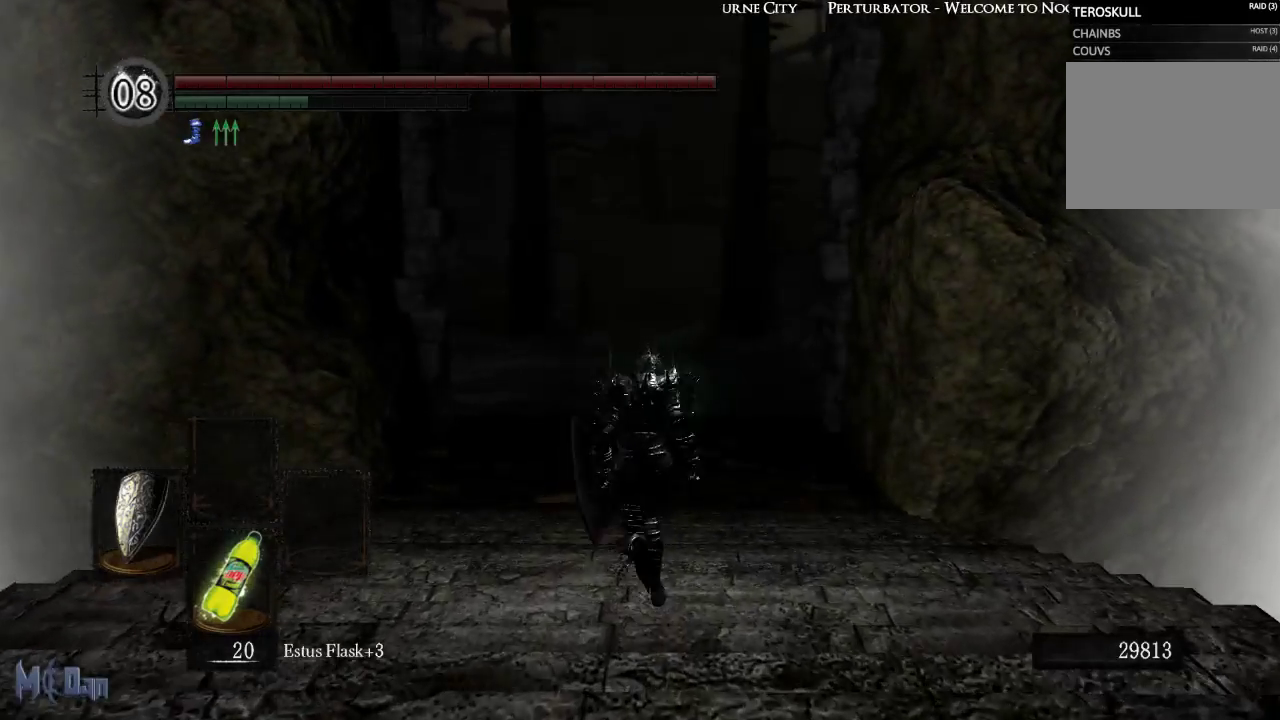
{"buttons": ["B"], "left_stick": "up", "right_stick": "center", "events": [[350, "right_stick", "up"], [500, "right_stick", "center"]]}
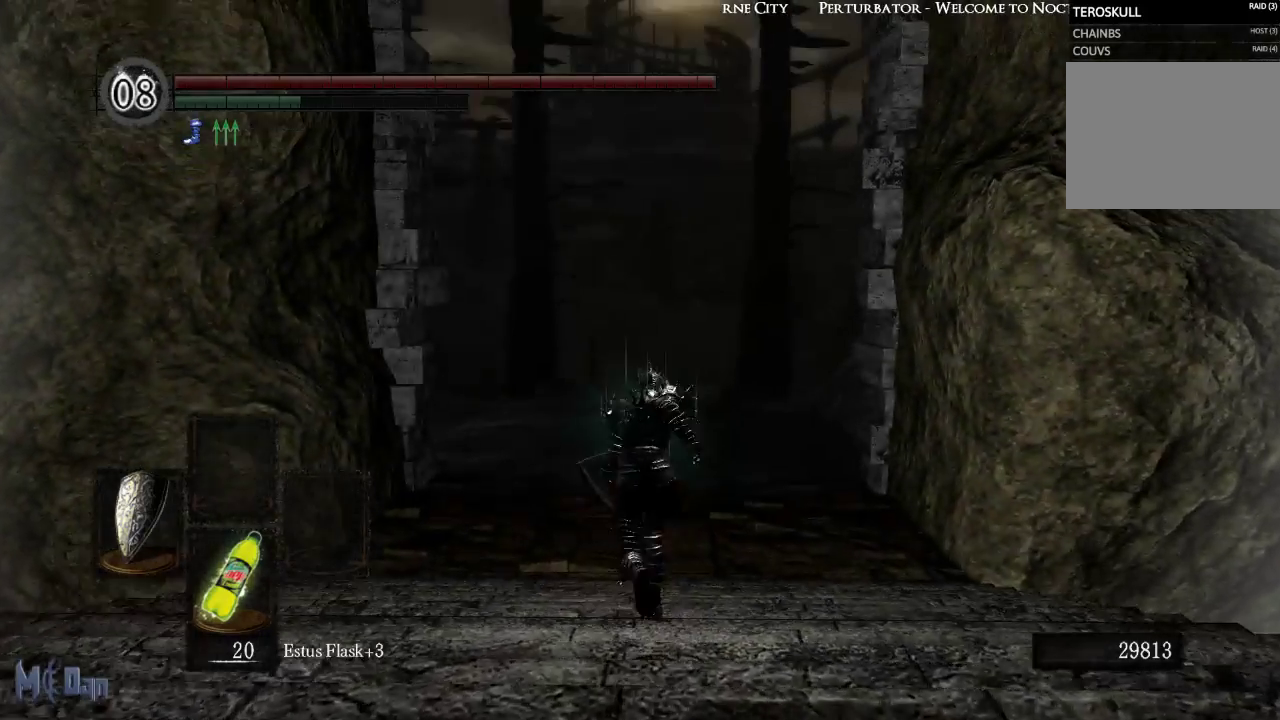
{"buttons": ["B"], "left_stick": "up", "right_stick": "center", "events": []}
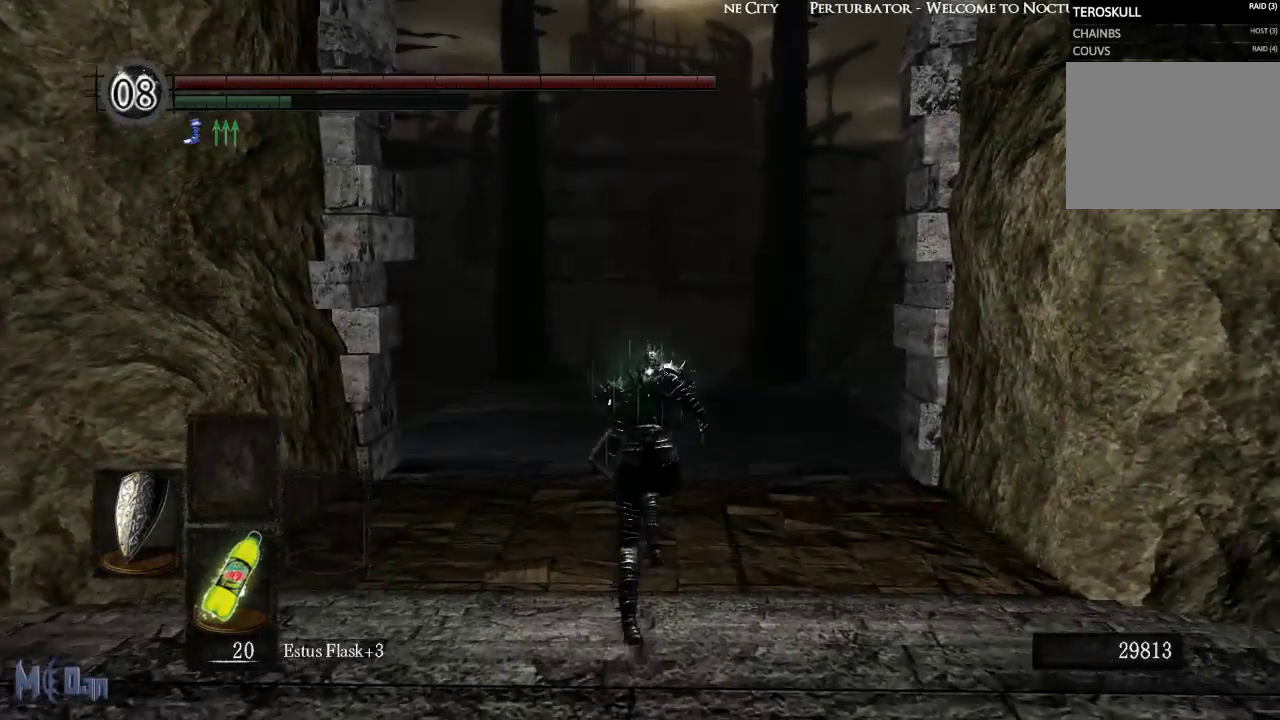
{"buttons": ["B"], "left_stick": "up", "right_stick": "center", "events": []}
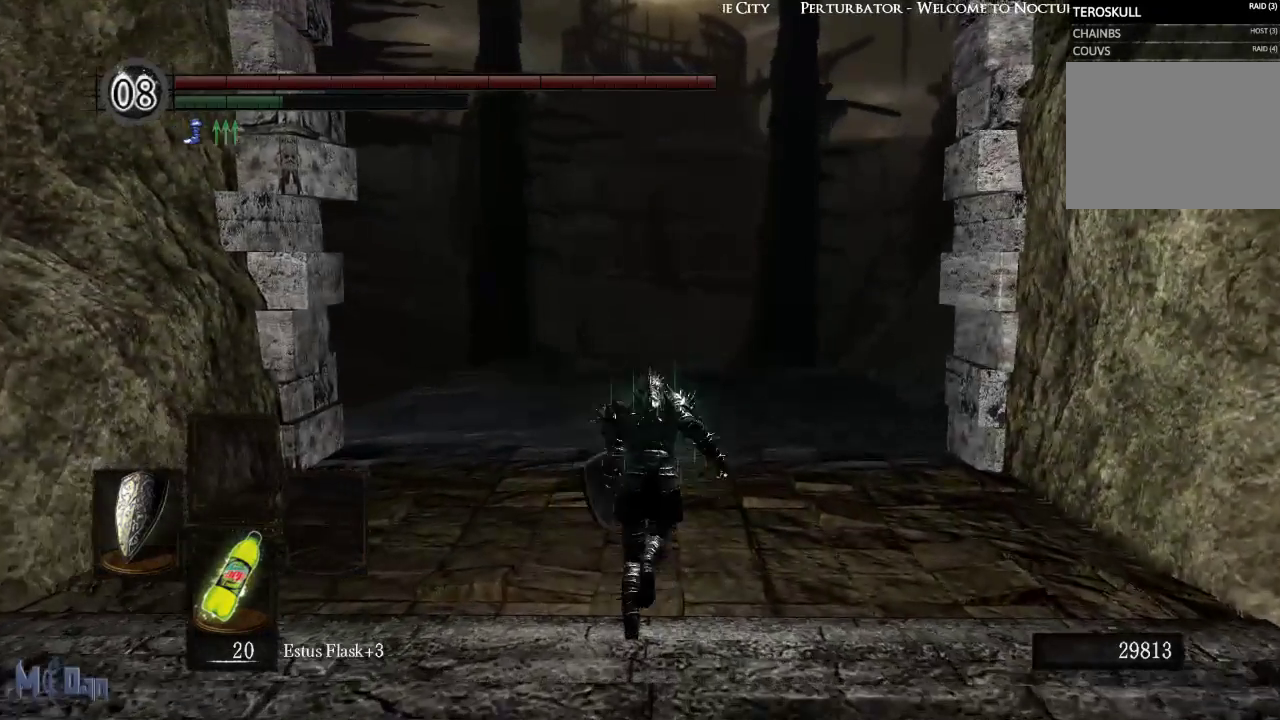
{"buttons": ["B"], "left_stick": "up", "right_stick": "down", "events": [[450, "right_stick", "down"]]}
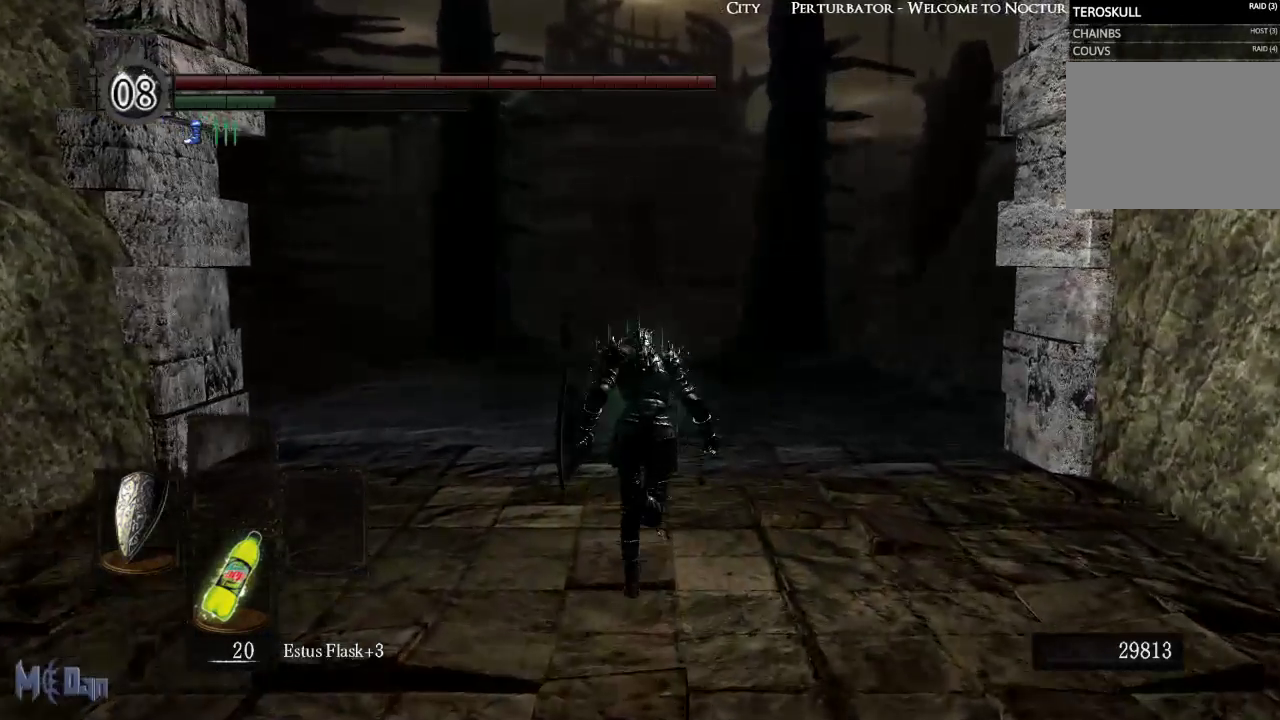
{"buttons": ["B"], "left_stick": "up", "right_stick": "center", "events": [[183, "right_stick", "center"]]}